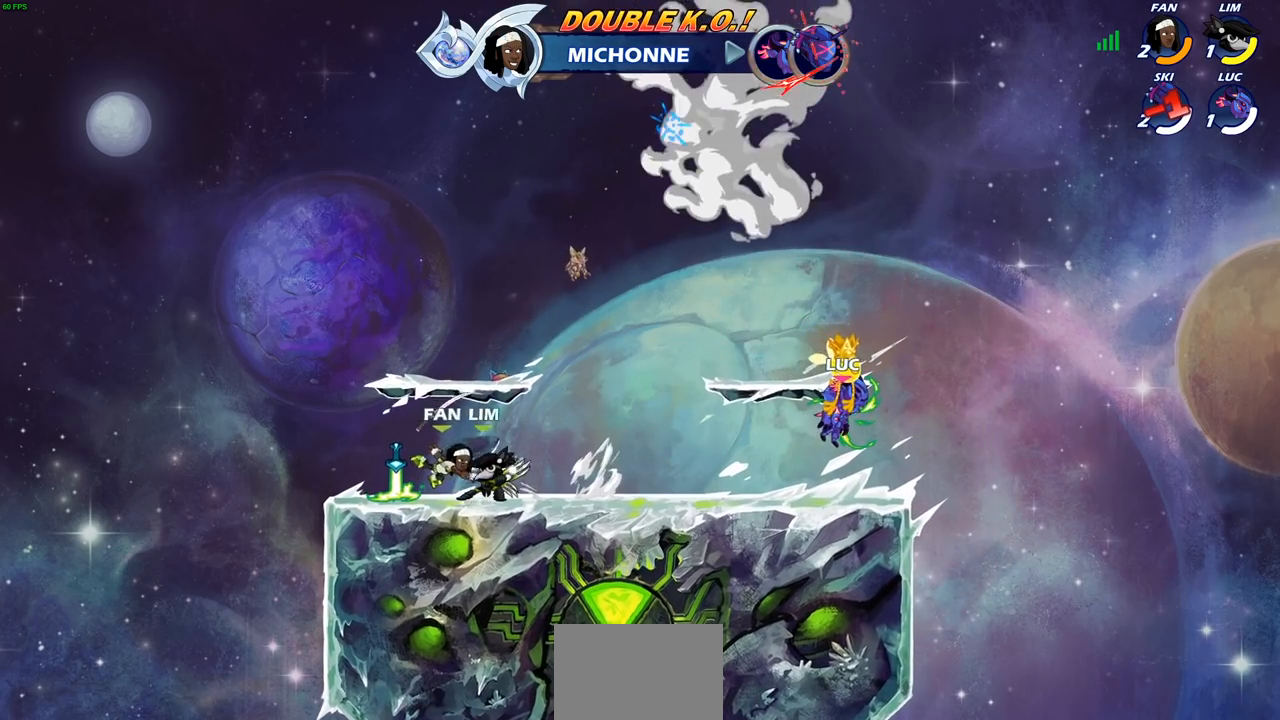
Gameplay with a controller (PlayStation layout); each line is a JSON object with the inputs held at the frame after it. "events" lists button and stick changes between this image and that frame as [ms after this image, input, new state], when the widget could be followed in between. Not read: L3 R3.
{"buttons": [], "left_stick": "center", "right_stick": "center", "events": []}
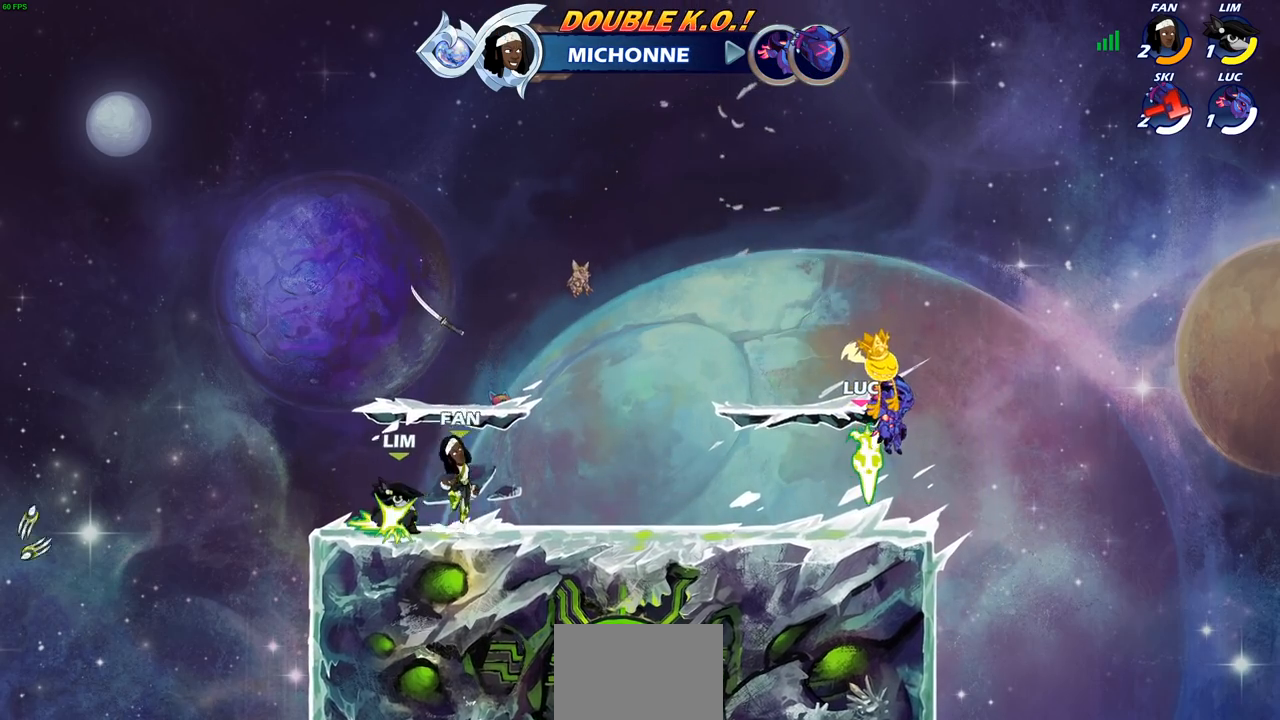
{"buttons": [], "left_stick": "center", "right_stick": "center", "events": []}
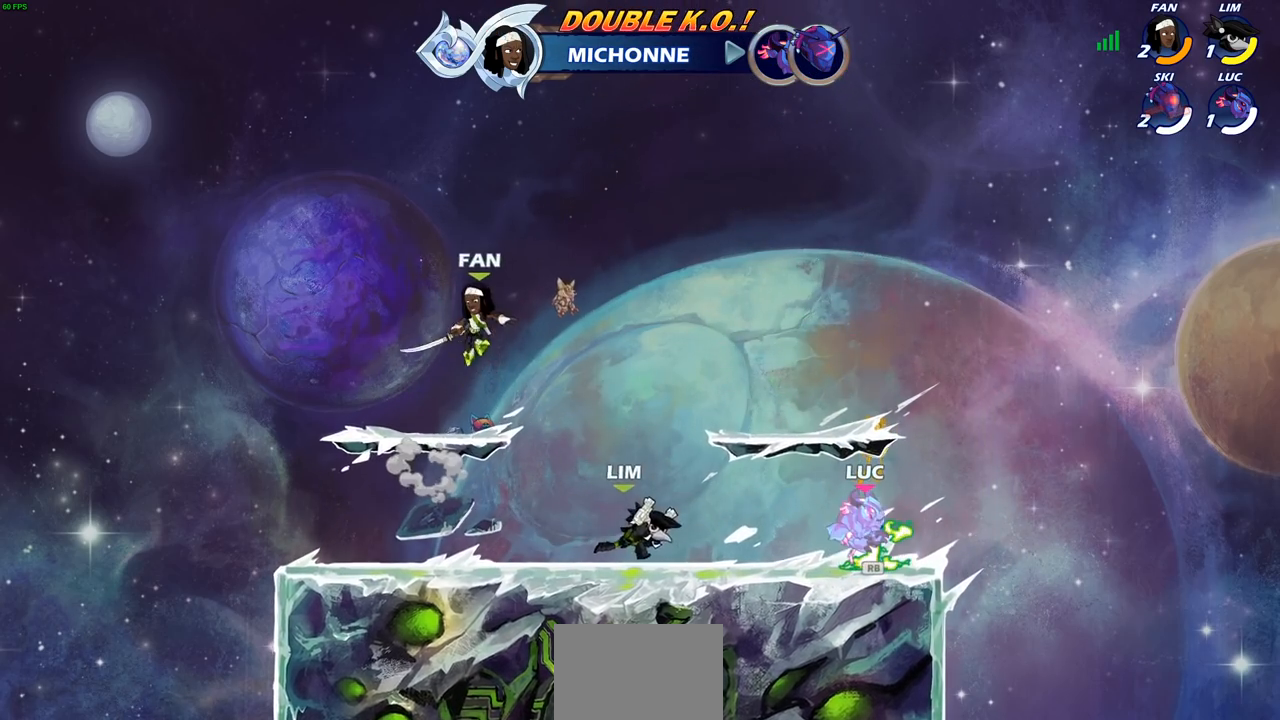
{"buttons": ["CROSS"], "left_stick": "center", "right_stick": "center", "events": [[233, "left_stick", "left"], [383, "left_stick", "up-right"], [467, "CROSS", "down"], [500, "left_stick", "center"]]}
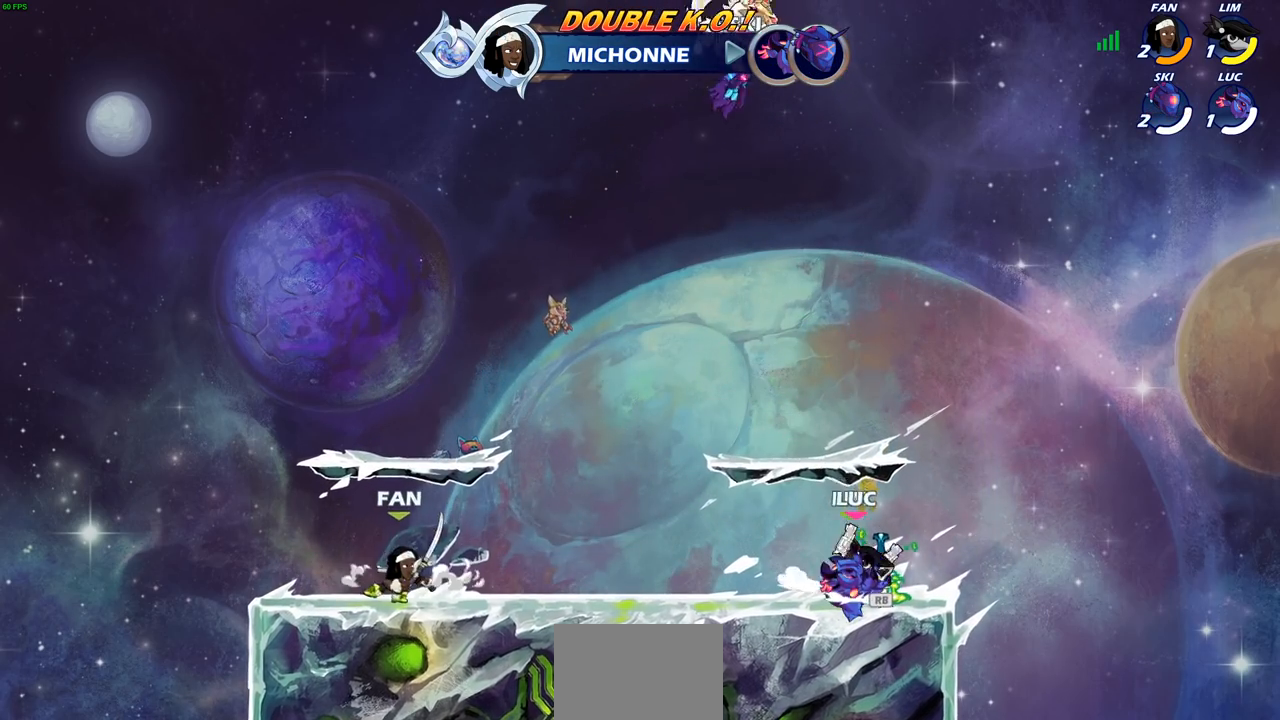
{"buttons": [], "left_stick": "right", "right_stick": "center", "events": [[17, "CROSS", "up"], [33, "CROSS", "down"], [50, "SQUARE", "down"], [67, "CROSS", "up"], [67, "right_stick", "down-left"], [150, "SQUARE", "up"], [150, "right_stick", "center"], [350, "left_stick", "right"]]}
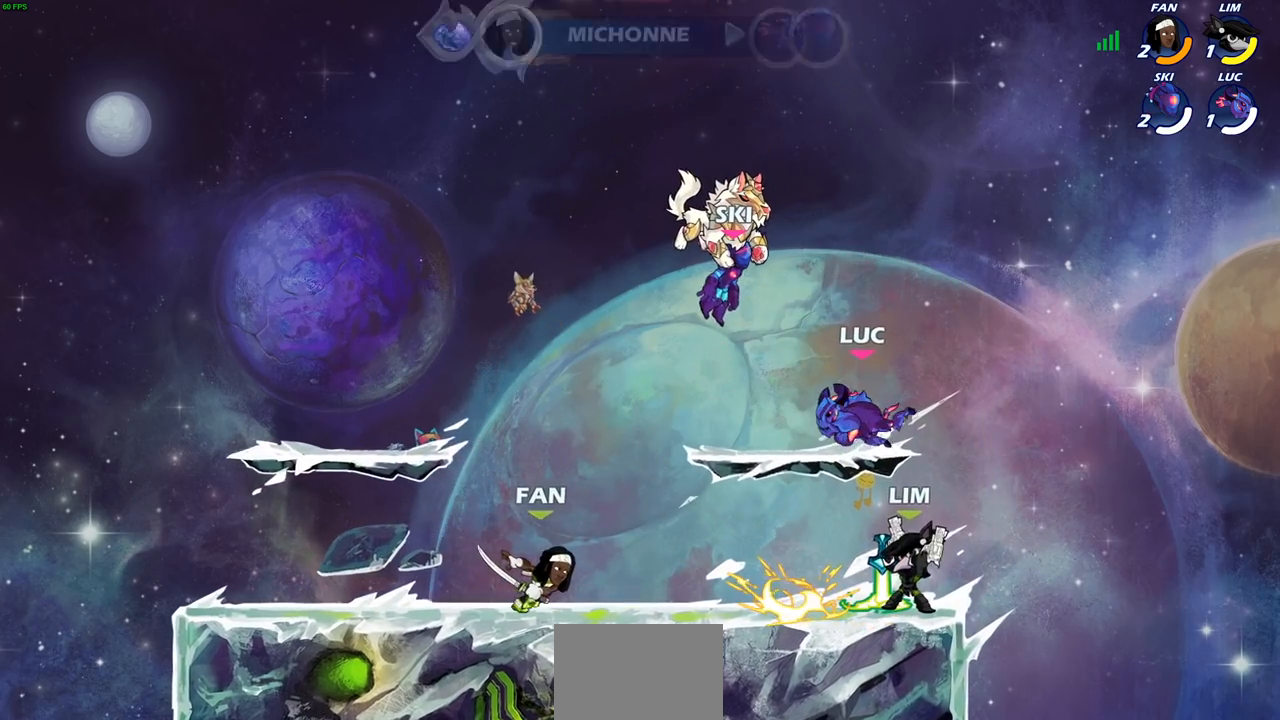
{"buttons": [], "left_stick": "center", "right_stick": "center", "events": [[233, "left_stick", "down-left"], [350, "SQUARE", "down"], [433, "SQUARE", "up"], [433, "left_stick", "center"]]}
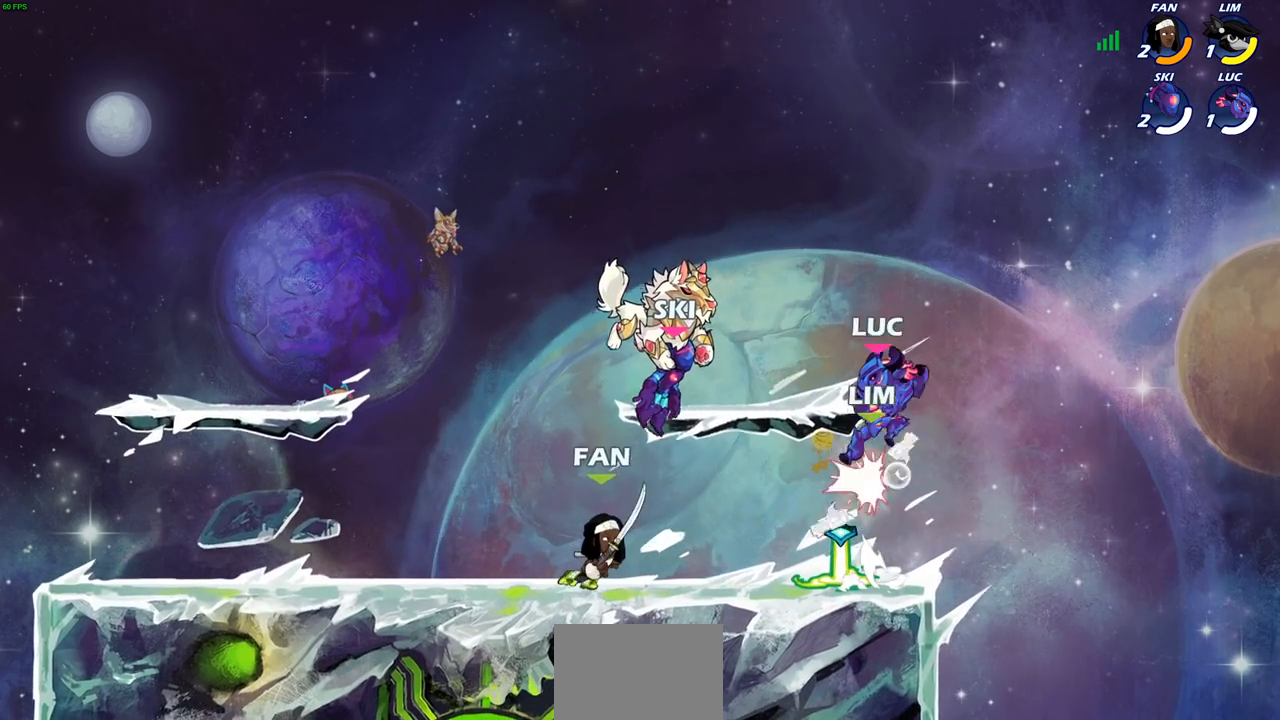
{"buttons": ["CROSS"], "left_stick": "right", "right_stick": "center", "events": [[400, "left_stick", "right"], [483, "CROSS", "down"]]}
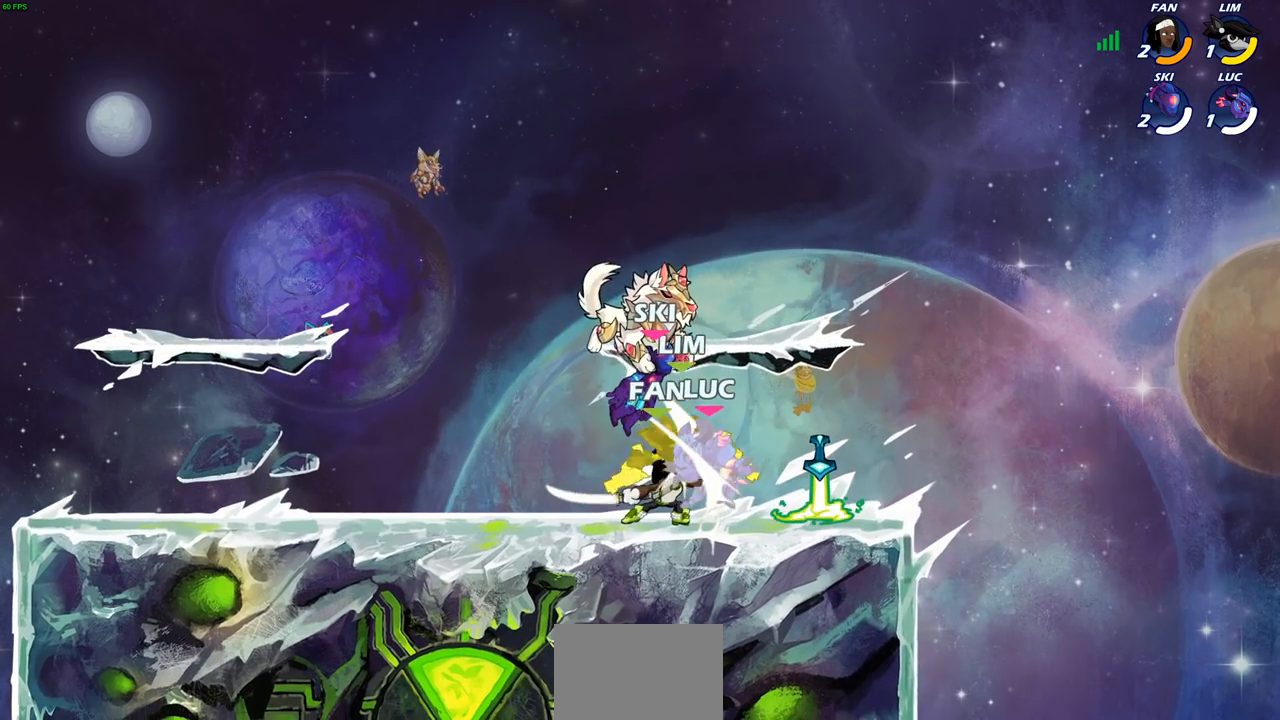
{"buttons": [], "left_stick": "center", "right_stick": "center", "events": [[67, "R1", "down"], [83, "left_stick", "up-right"], [117, "CROSS", "up"], [150, "R1", "up"], [283, "left_stick", "center"]]}
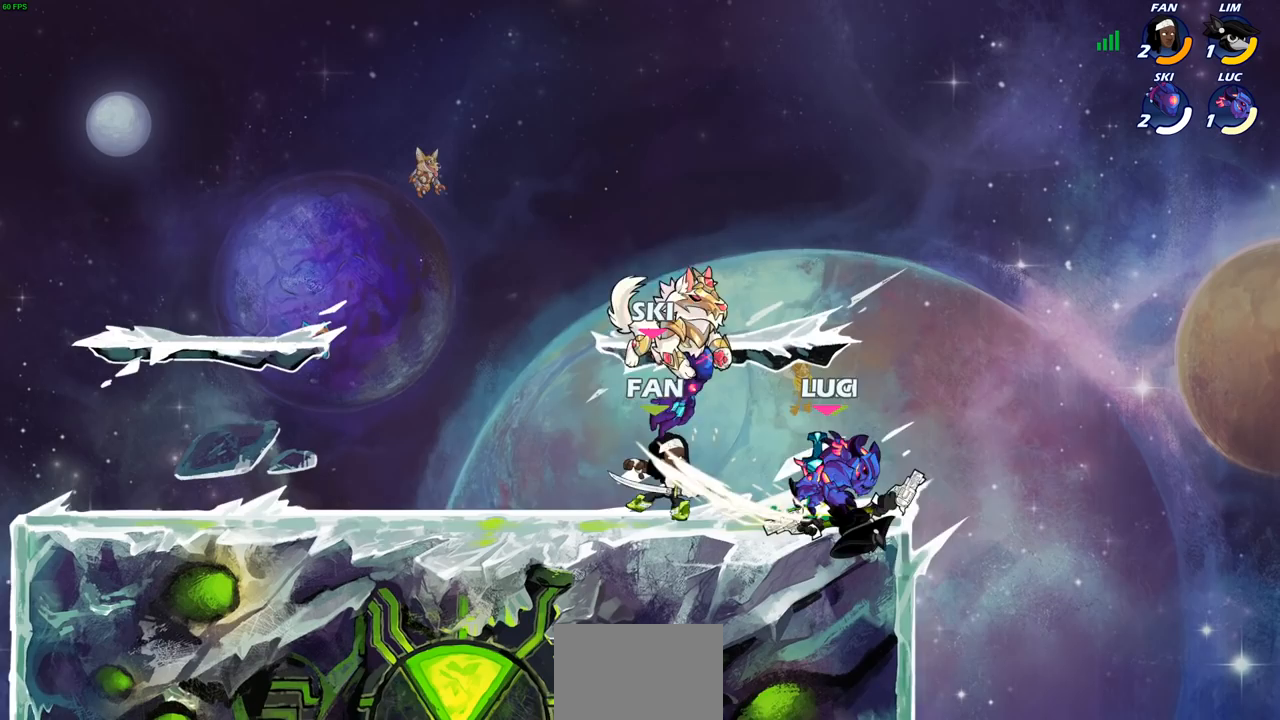
{"buttons": ["R2"], "left_stick": "left", "right_stick": "center", "events": [[117, "left_stick", "right"], [183, "R1", "down"], [267, "R1", "up"], [300, "R2", "down"], [400, "left_stick", "up-left"], [483, "left_stick", "left"]]}
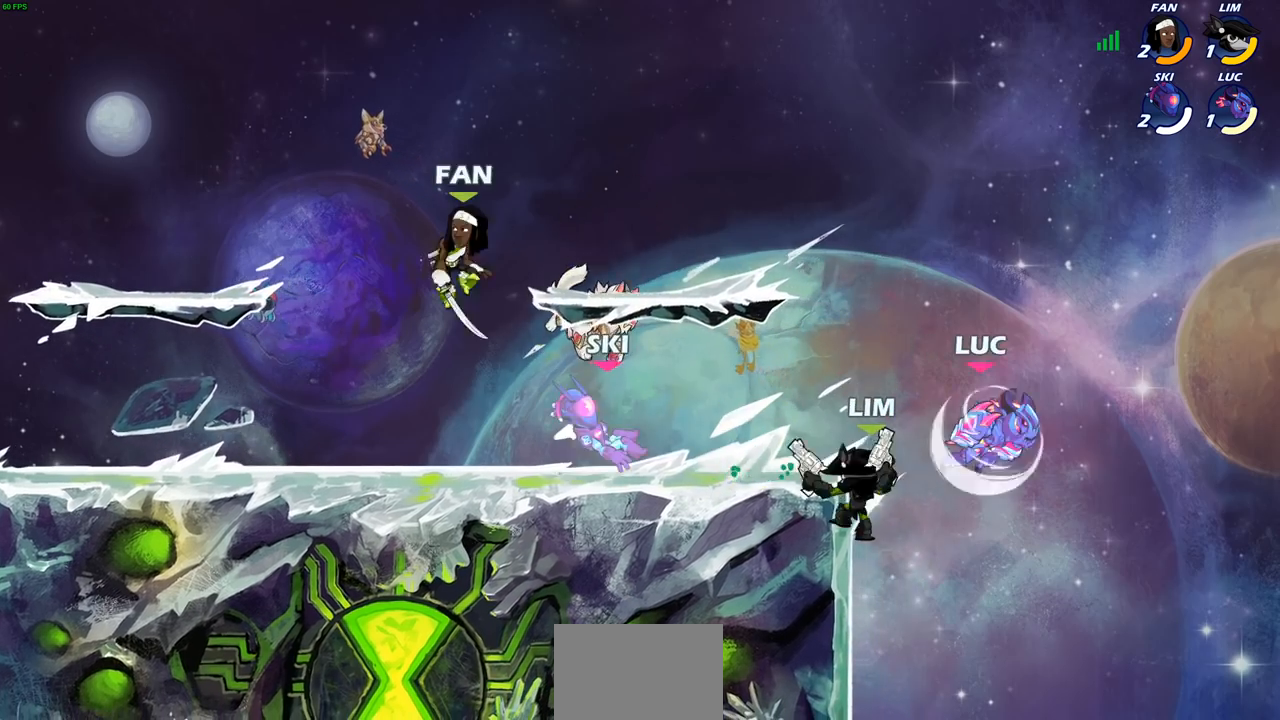
{"buttons": [], "left_stick": "right", "right_stick": "center", "events": [[50, "R2", "up"], [233, "CROSS", "down"], [317, "CROSS", "up"], [383, "left_stick", "down"], [467, "left_stick", "right"]]}
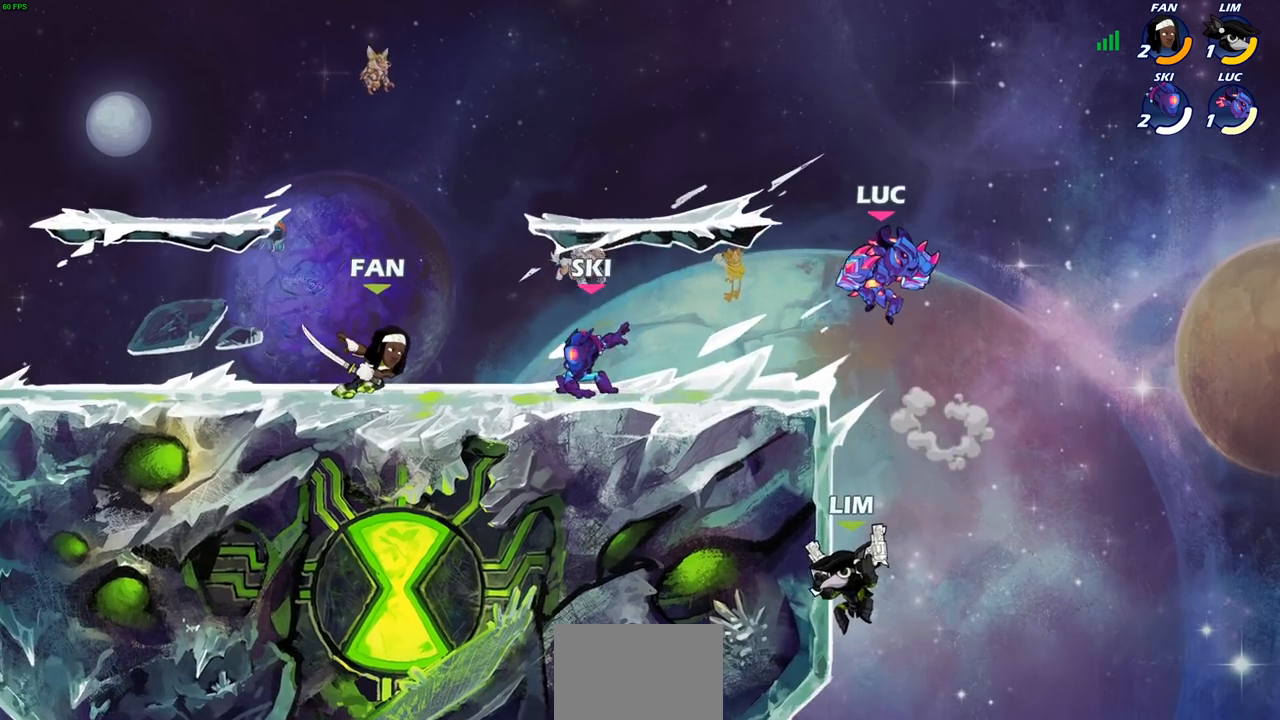
{"buttons": [], "left_stick": "down-left", "right_stick": "center", "events": [[150, "left_stick", "down"], [200, "left_stick", "down-left"], [300, "SQUARE", "down"], [400, "SQUARE", "up"]]}
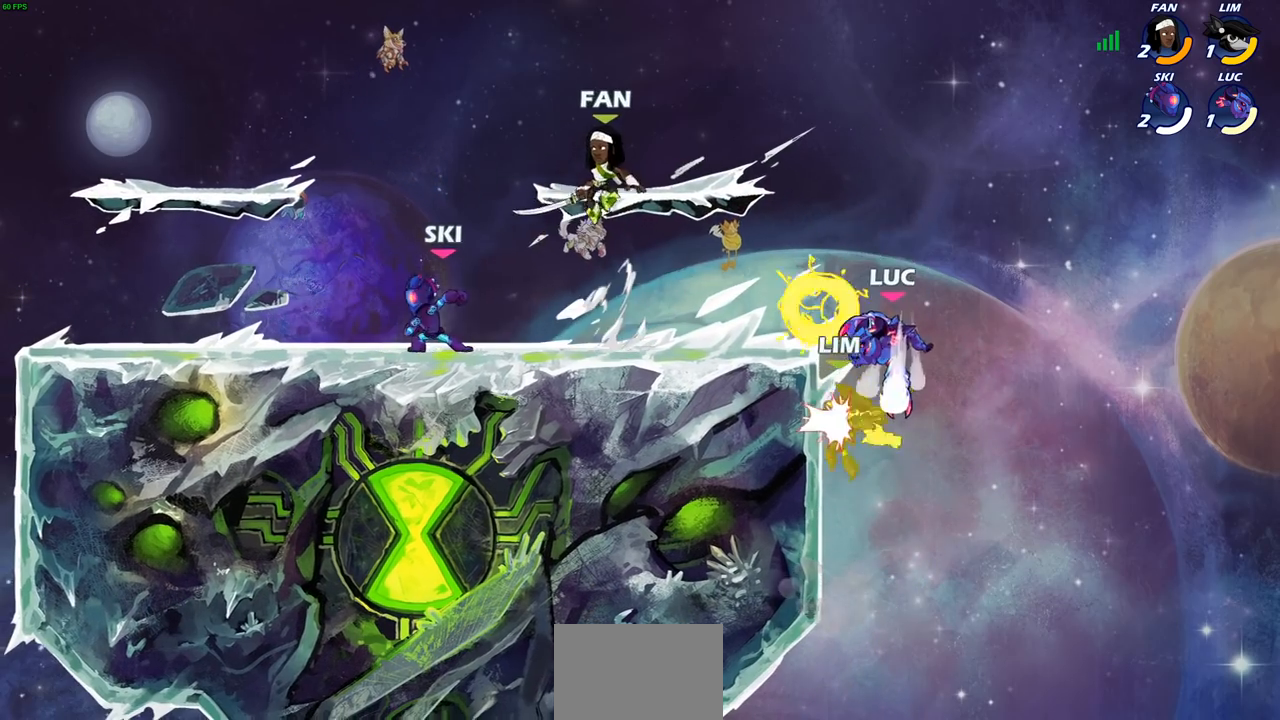
{"buttons": [], "left_stick": "left", "right_stick": "center", "events": [[33, "left_stick", "center"], [433, "left_stick", "left"]]}
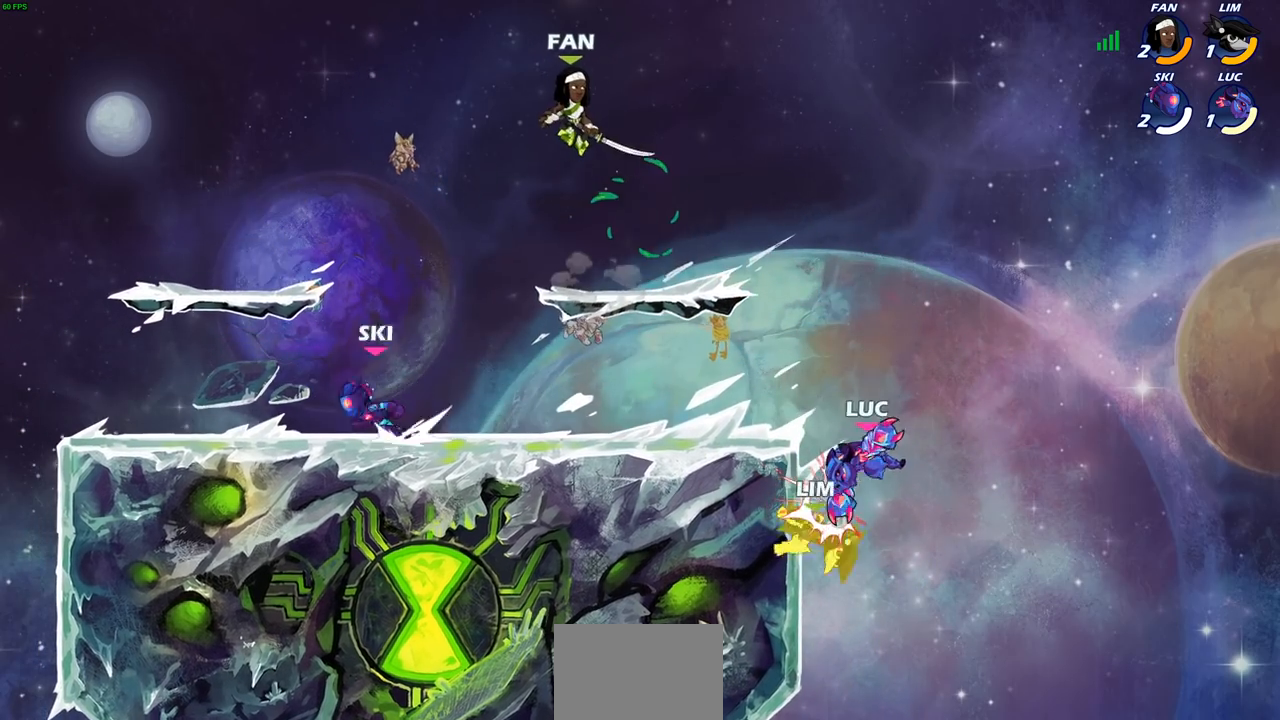
{"buttons": [], "left_stick": "up-right", "right_stick": "center", "events": [[433, "left_stick", "up-right"]]}
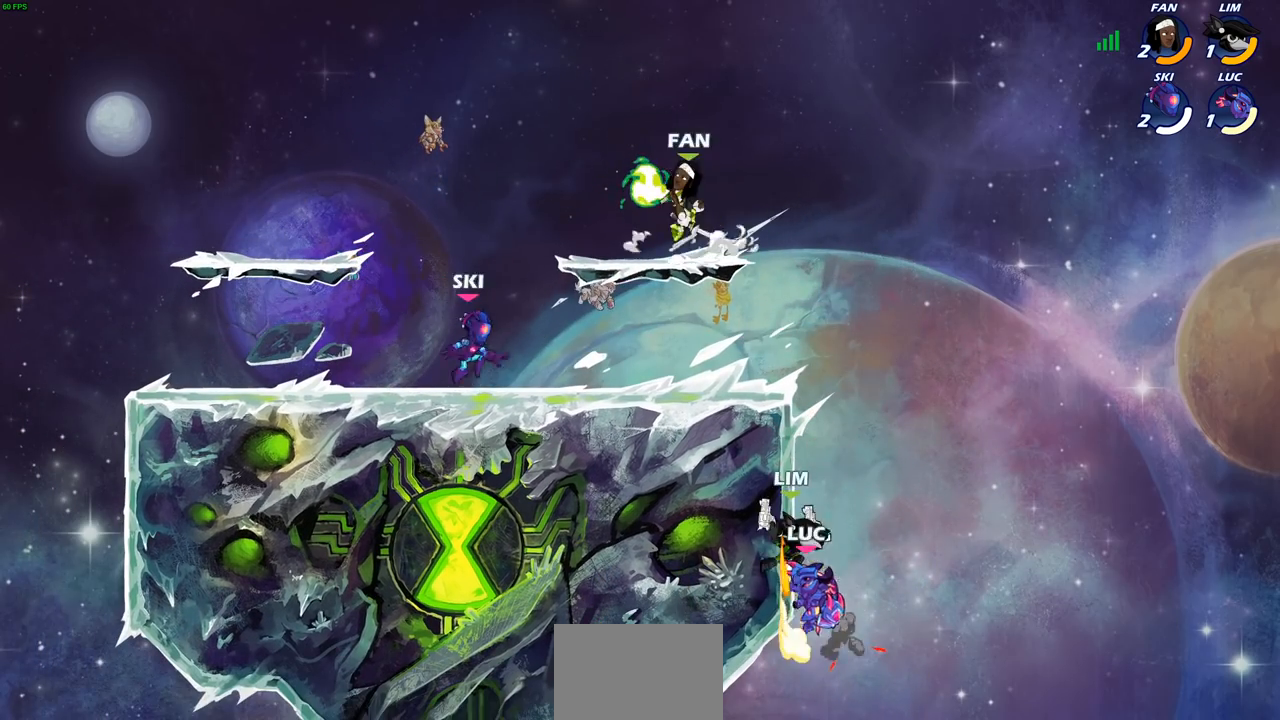
{"buttons": [], "left_stick": "left", "right_stick": "center", "events": [[17, "left_stick", "left"], [117, "CROSS", "down"], [150, "SQUARE", "down"], [150, "left_stick", "center"], [217, "CROSS", "up"], [217, "SQUARE", "up"], [483, "left_stick", "left"]]}
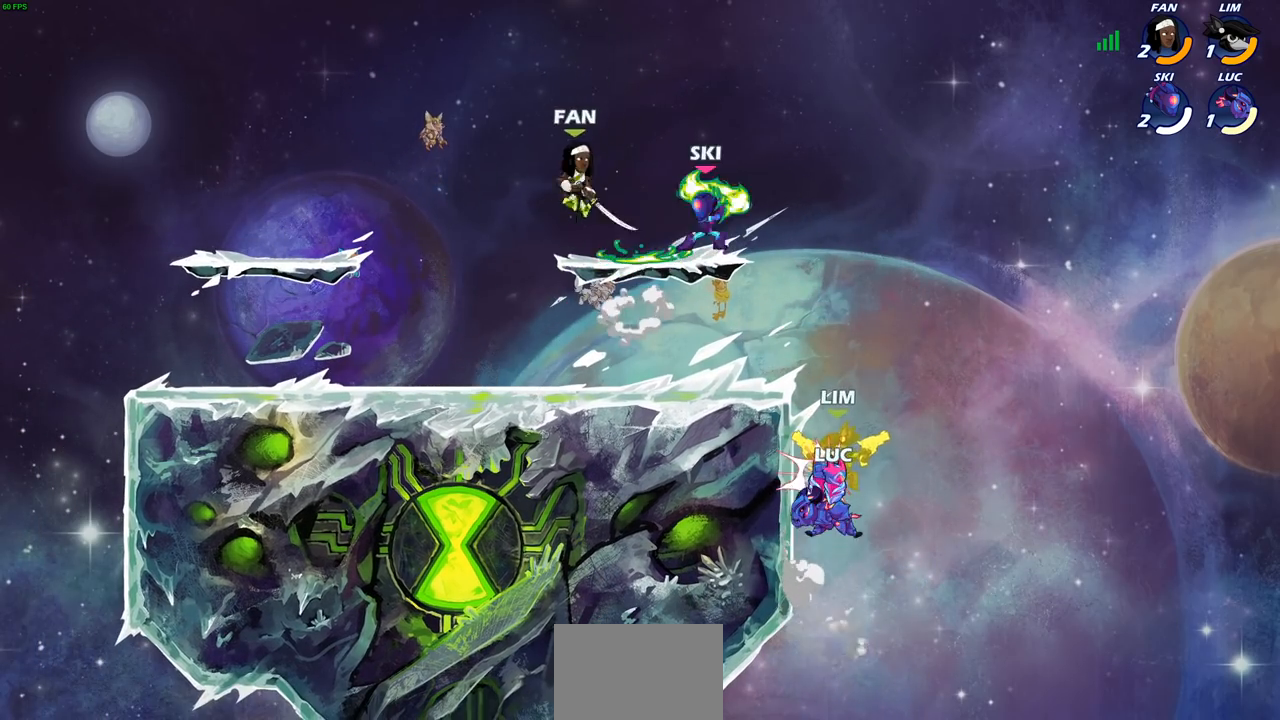
{"buttons": [], "left_stick": "left", "right_stick": "center", "events": []}
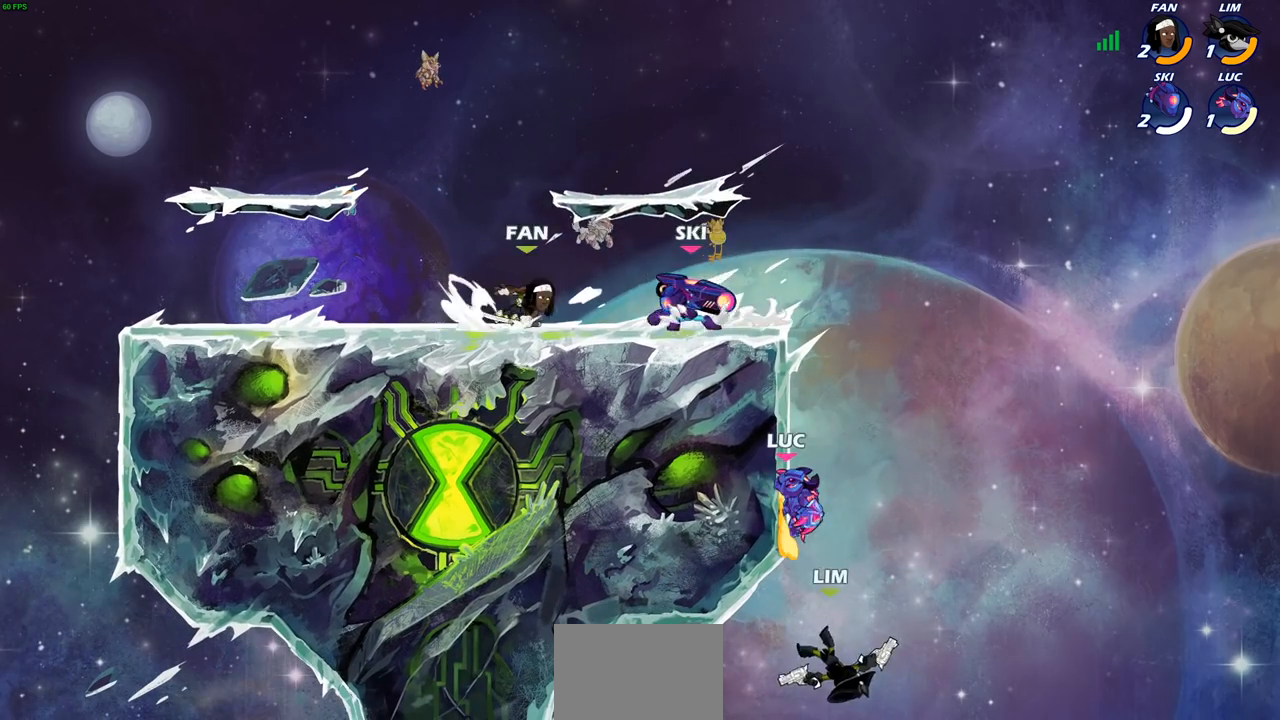
{"buttons": [], "left_stick": "center", "right_stick": "center", "events": [[83, "left_stick", "right"], [150, "left_stick", "down"], [167, "R2", "down"], [200, "CIRCLE", "down"], [367, "CIRCLE", "up"], [367, "left_stick", "center"], [383, "R2", "up"]]}
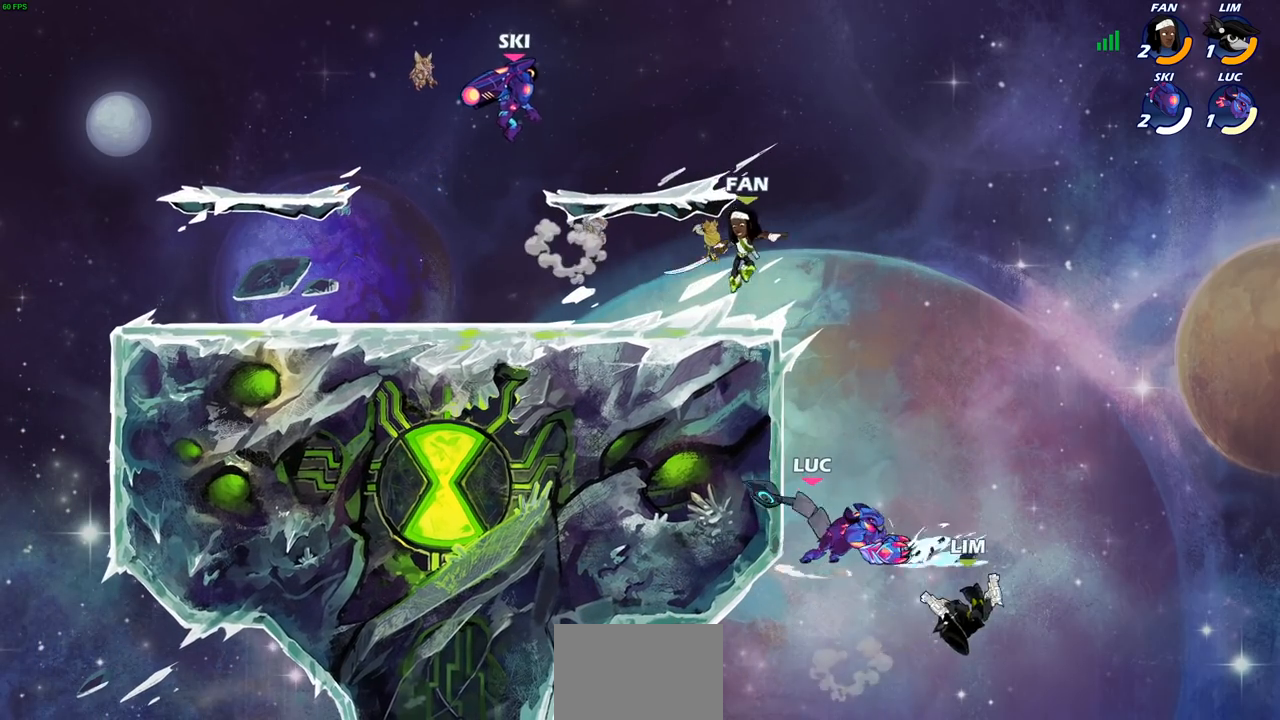
{"buttons": ["CROSS"], "left_stick": "right", "right_stick": "center", "events": [[417, "left_stick", "right"], [467, "CROSS", "down"]]}
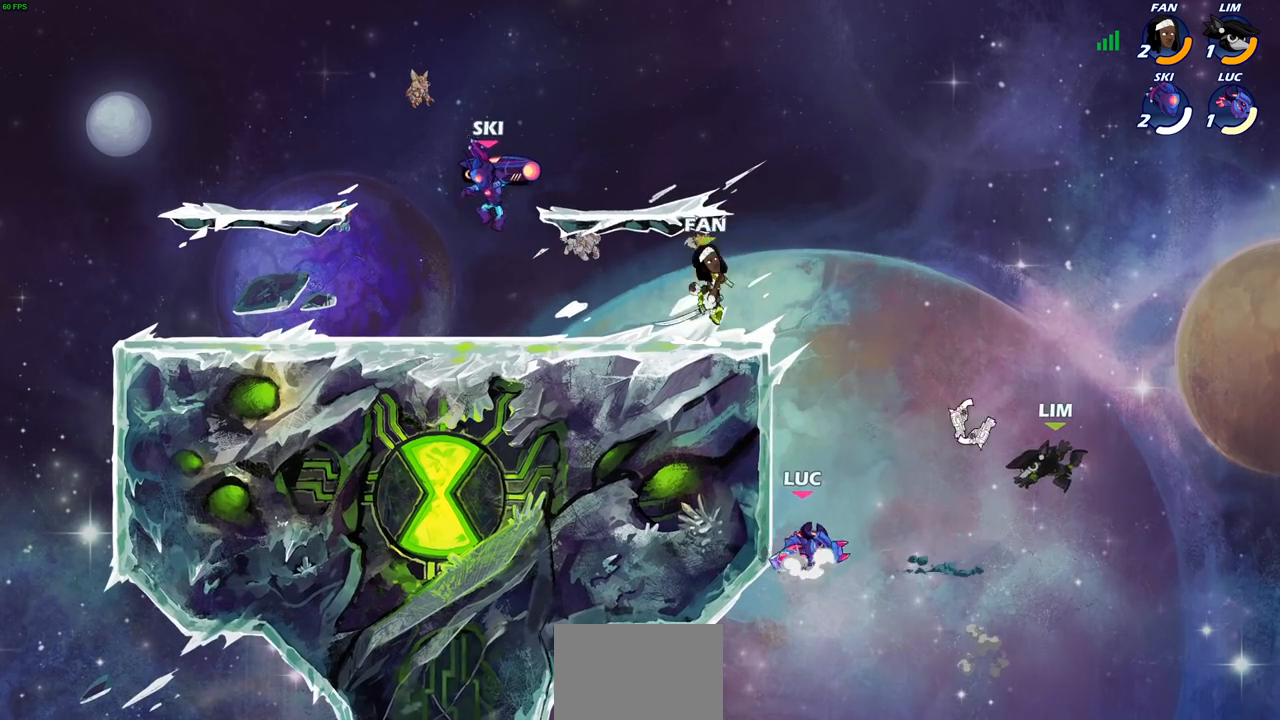
{"buttons": [], "left_stick": "center", "right_stick": "center", "events": [[100, "CROSS", "up"], [267, "SQUARE", "down"], [333, "SQUARE", "up"], [383, "left_stick", "center"]]}
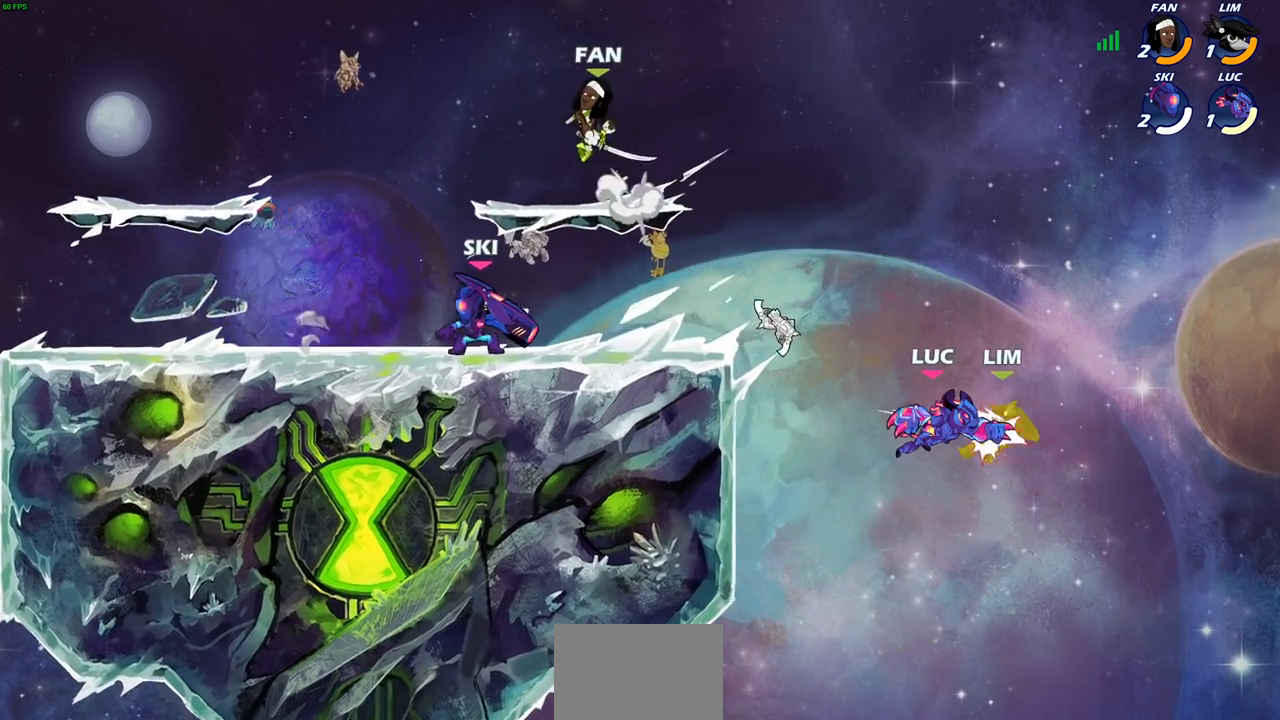
{"buttons": [], "left_stick": "down-right", "right_stick": "center", "events": [[500, "left_stick", "down-right"]]}
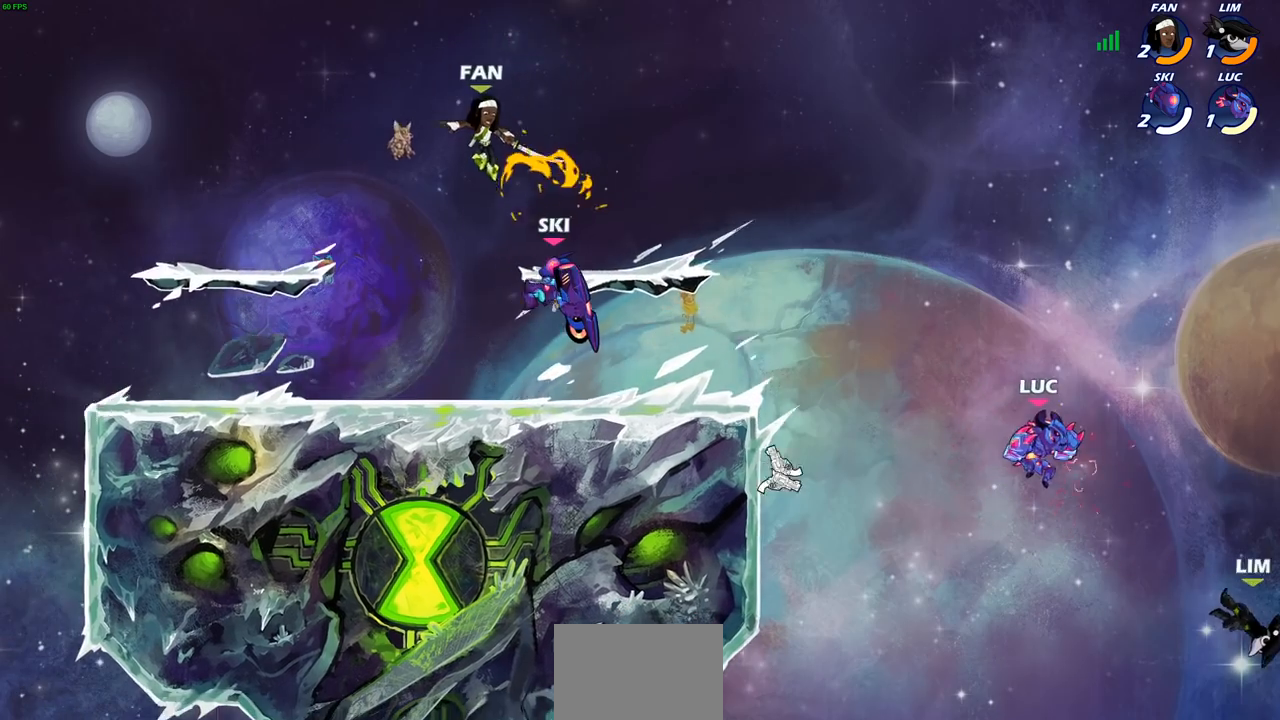
{"buttons": [], "left_stick": "left", "right_stick": "center", "events": [[33, "R1", "down"], [83, "left_stick", "center"], [100, "R1", "up"], [433, "left_stick", "left"]]}
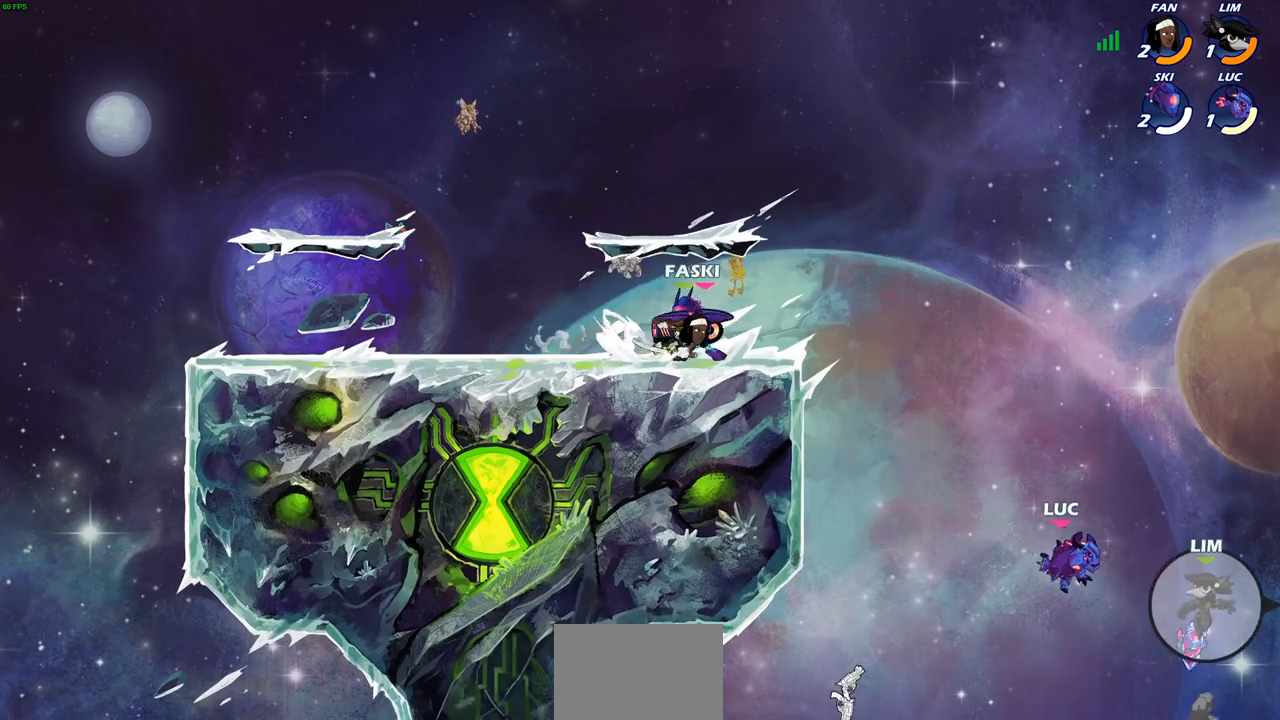
{"buttons": [], "left_stick": "left", "right_stick": "center", "events": [[100, "CROSS", "down"], [217, "CROSS", "up"], [317, "CIRCLE", "down"], [400, "CIRCLE", "up"]]}
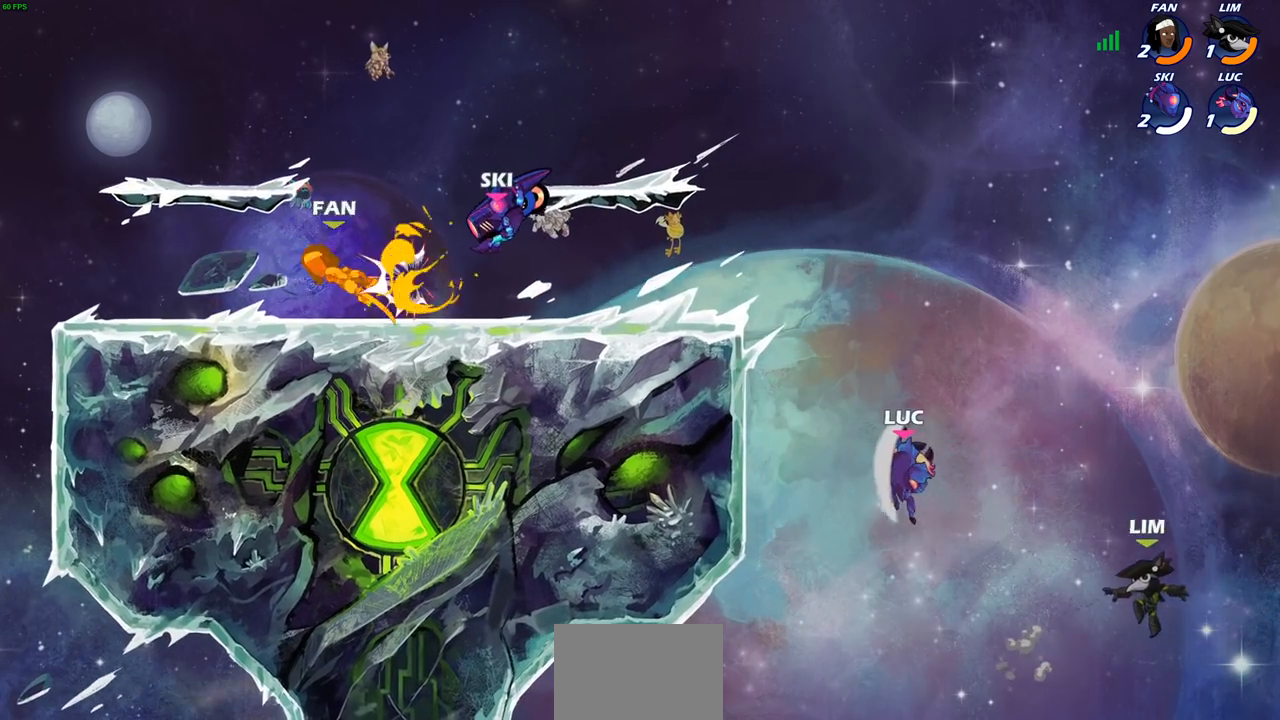
{"buttons": [], "left_stick": "down-left", "right_stick": "center", "events": [[217, "left_stick", "up-right"], [417, "left_stick", "center"], [500, "left_stick", "down-left"]]}
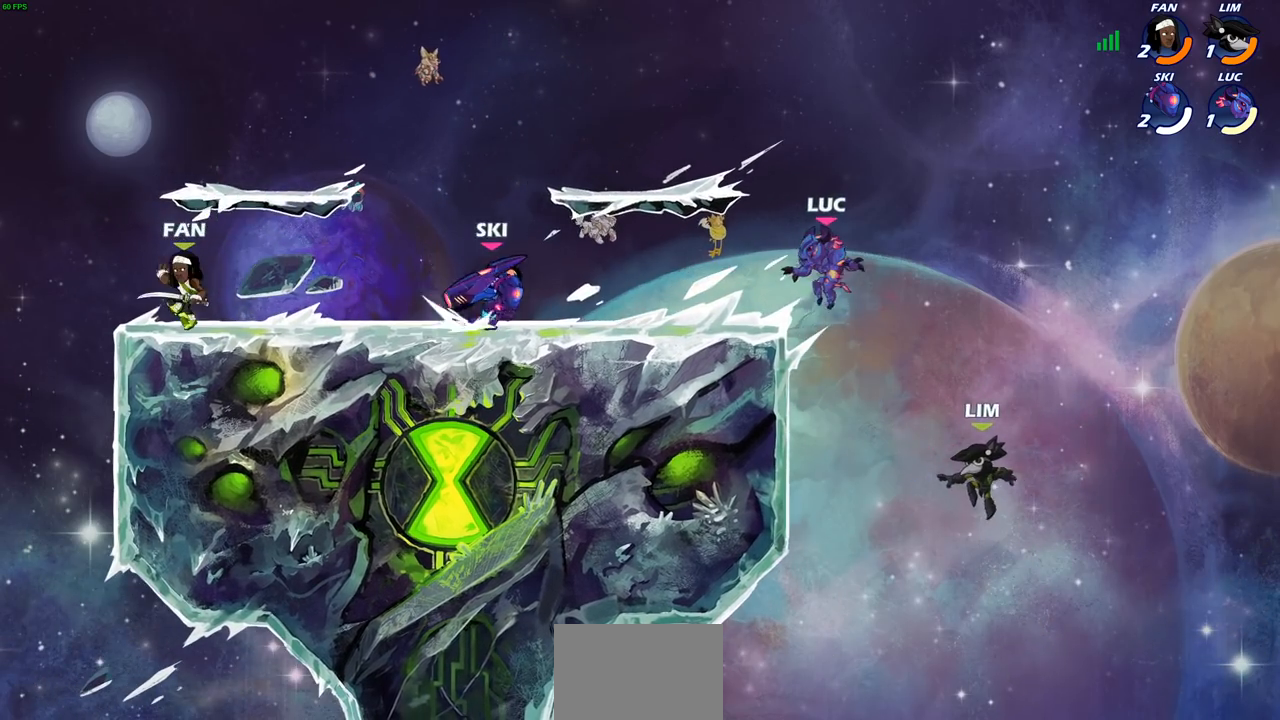
{"buttons": [], "left_stick": "center", "right_stick": "center", "events": [[50, "CIRCLE", "down"], [417, "CIRCLE", "up"], [450, "left_stick", "center"]]}
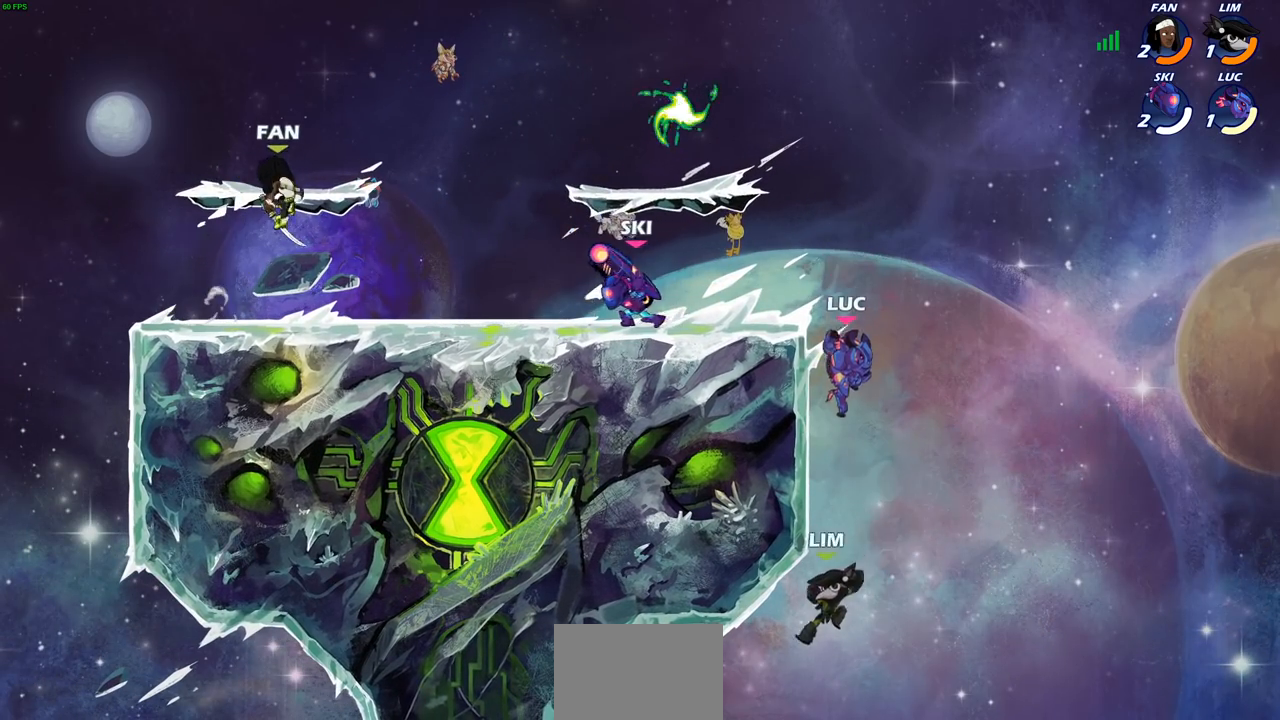
{"buttons": ["R2"], "left_stick": "up", "right_stick": "center", "events": [[300, "left_stick", "up"], [500, "R2", "down"]]}
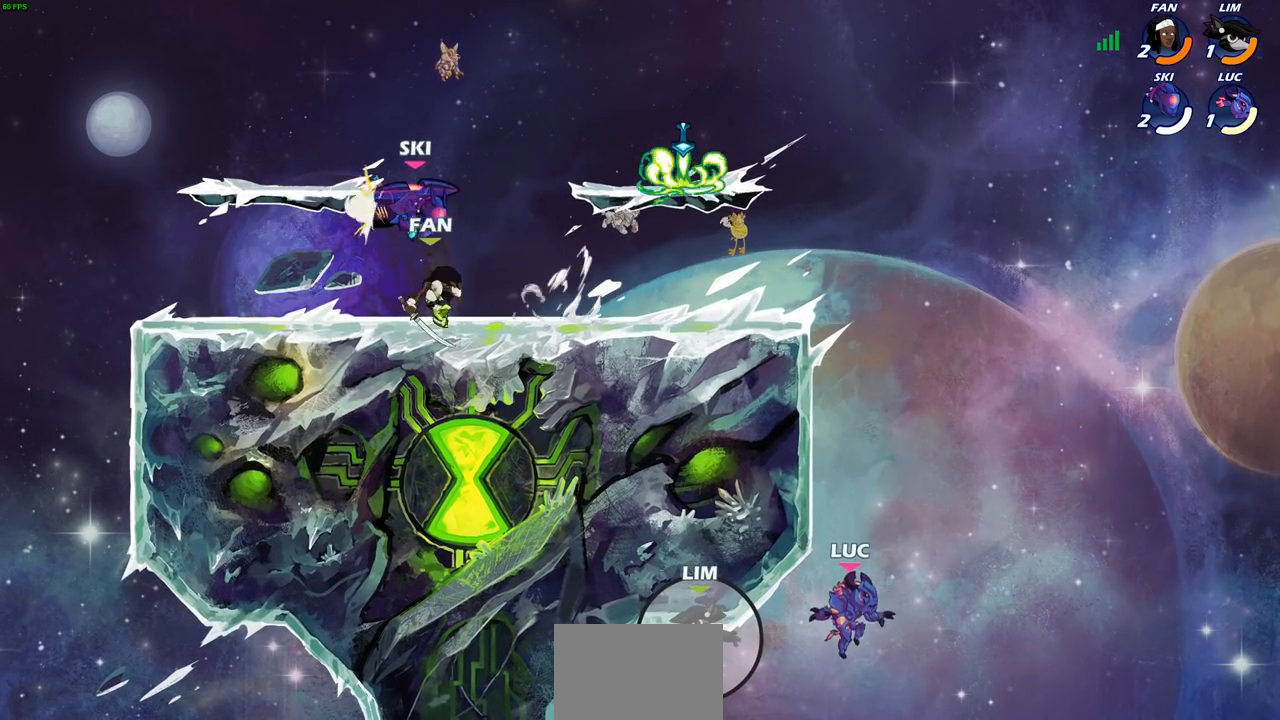
{"buttons": ["CROSS"], "left_stick": "up-left", "right_stick": "center", "events": [[217, "left_stick", "up-left"], [400, "R2", "up"], [500, "CROSS", "down"]]}
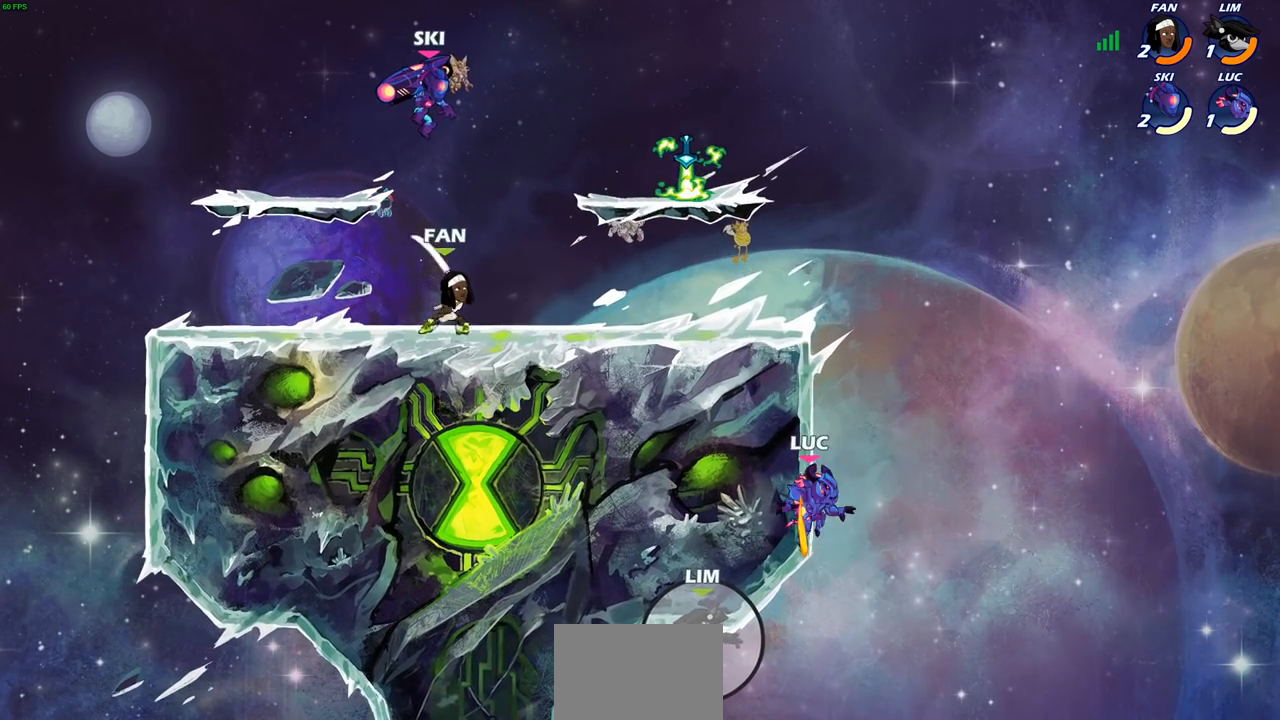
{"buttons": [], "left_stick": "up-left", "right_stick": "center", "events": [[83, "CIRCLE", "down"], [100, "CROSS", "up"], [250, "CIRCLE", "up"]]}
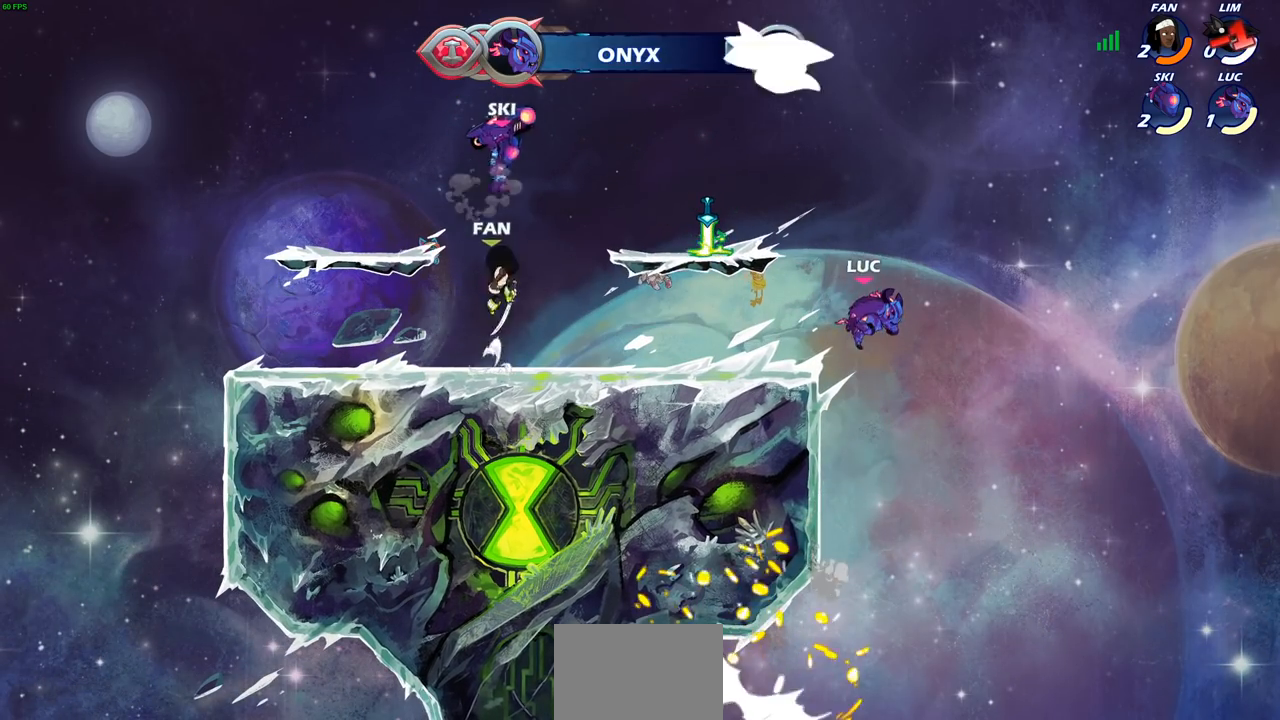
{"buttons": [], "left_stick": "right", "right_stick": "center", "events": [[300, "left_stick", "down-left"], [417, "R1", "down"], [417, "left_stick", "down-right"], [467, "left_stick", "right"], [500, "R1", "up"]]}
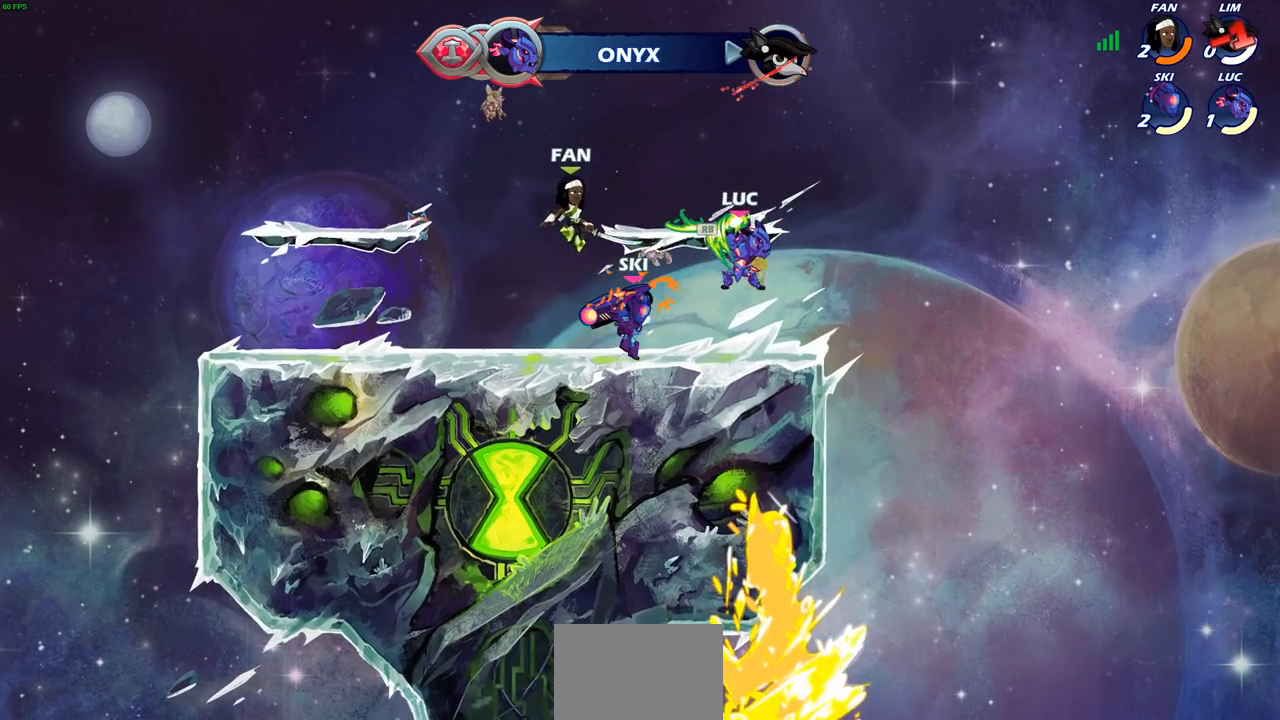
{"buttons": [], "left_stick": "left", "right_stick": "center", "events": [[383, "left_stick", "left"]]}
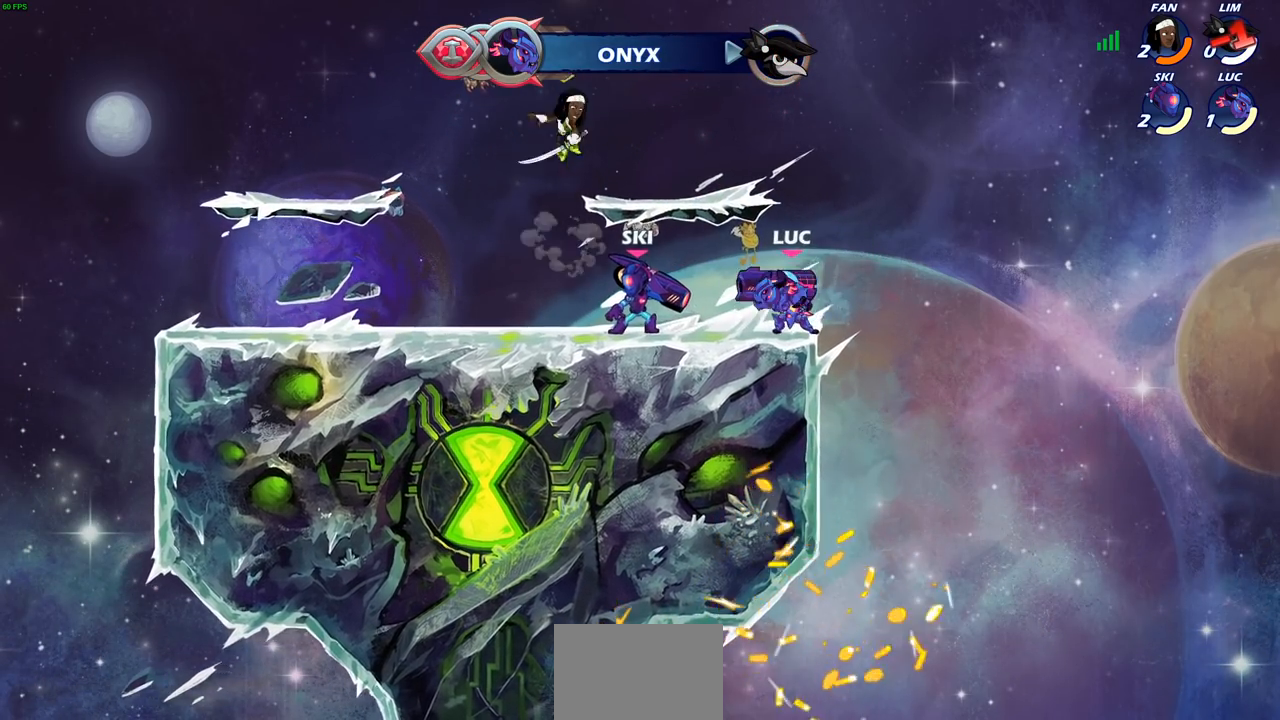
{"buttons": [], "left_stick": "center", "right_stick": "center", "events": [[17, "left_stick", "right"], [117, "left_stick", "up-left"], [217, "left_stick", "up-right"], [283, "left_stick", "left"], [333, "left_stick", "center"], [350, "SQUARE", "down"], [433, "SQUARE", "up"]]}
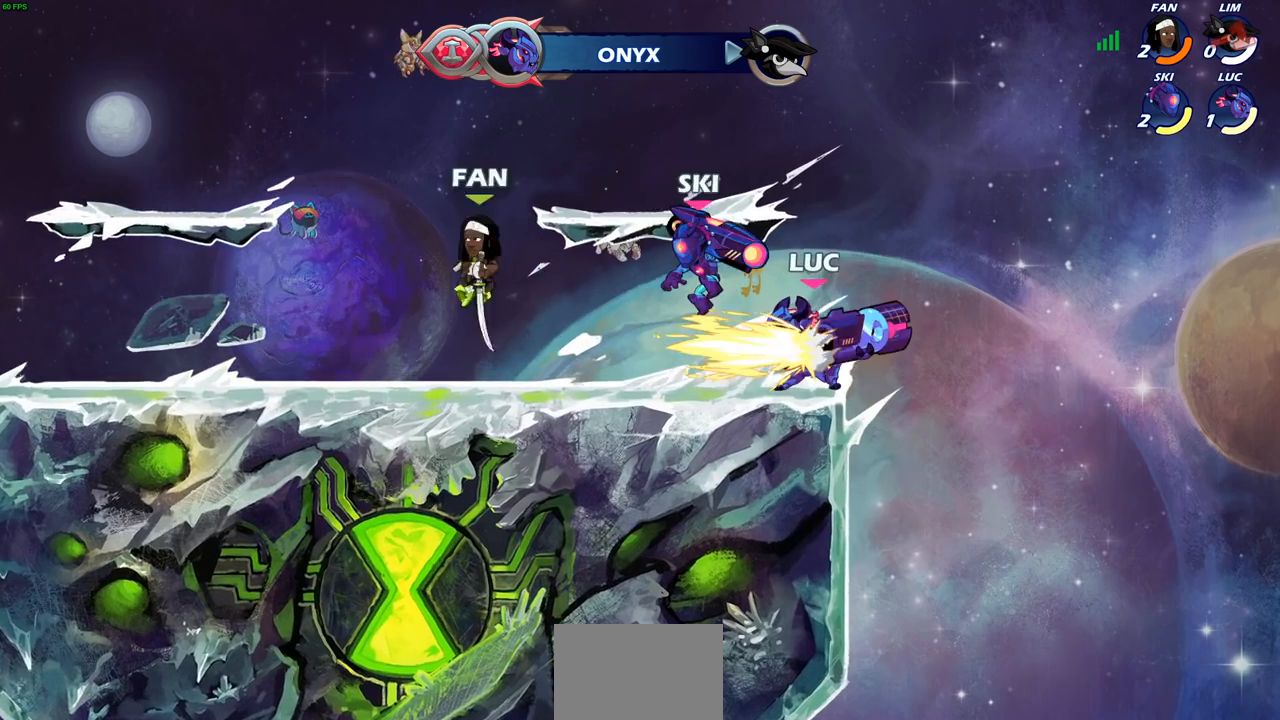
{"buttons": ["CROSS"], "left_stick": "right", "right_stick": "center", "events": [[417, "left_stick", "right"], [450, "CROSS", "down"]]}
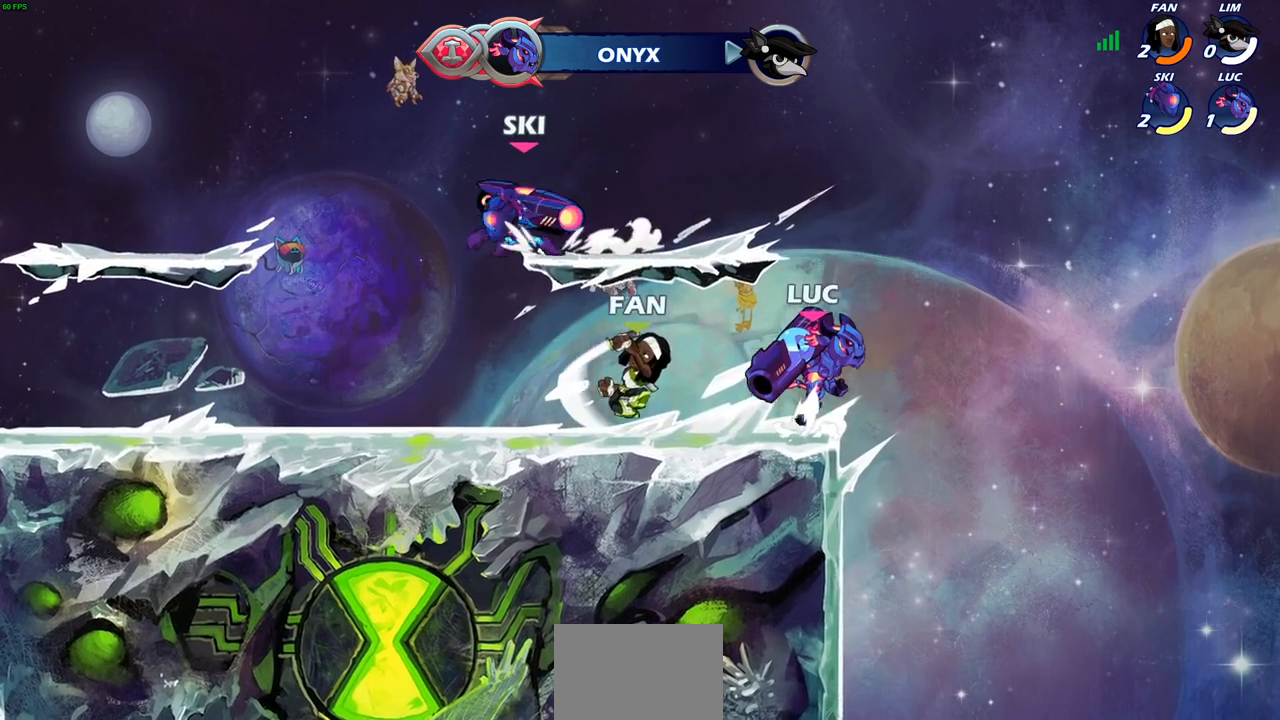
{"buttons": [], "left_stick": "center", "right_stick": "center", "events": [[117, "CROSS", "up"], [183, "left_stick", "down-left"], [233, "SQUARE", "down"], [317, "SQUARE", "up"], [317, "left_stick", "center"]]}
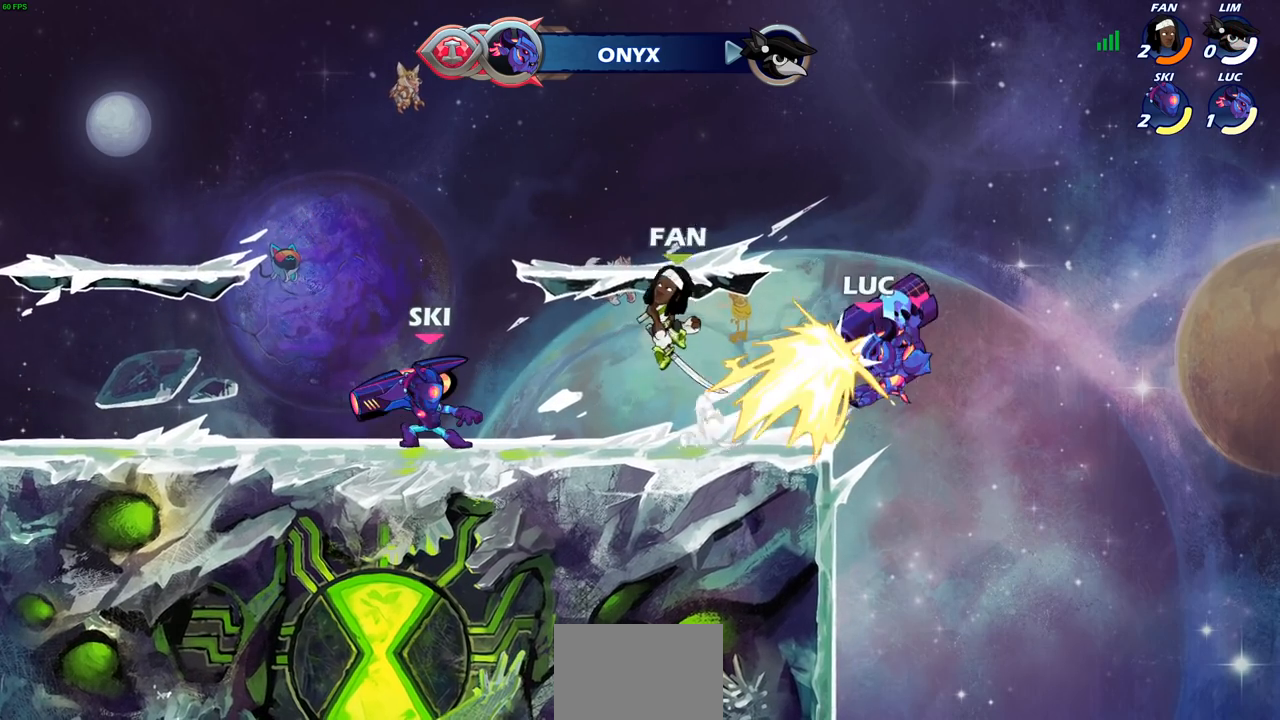
{"buttons": ["CROSS"], "left_stick": "right", "right_stick": "center", "events": [[67, "left_stick", "left"], [350, "left_stick", "up"], [400, "left_stick", "right"], [450, "CROSS", "down"]]}